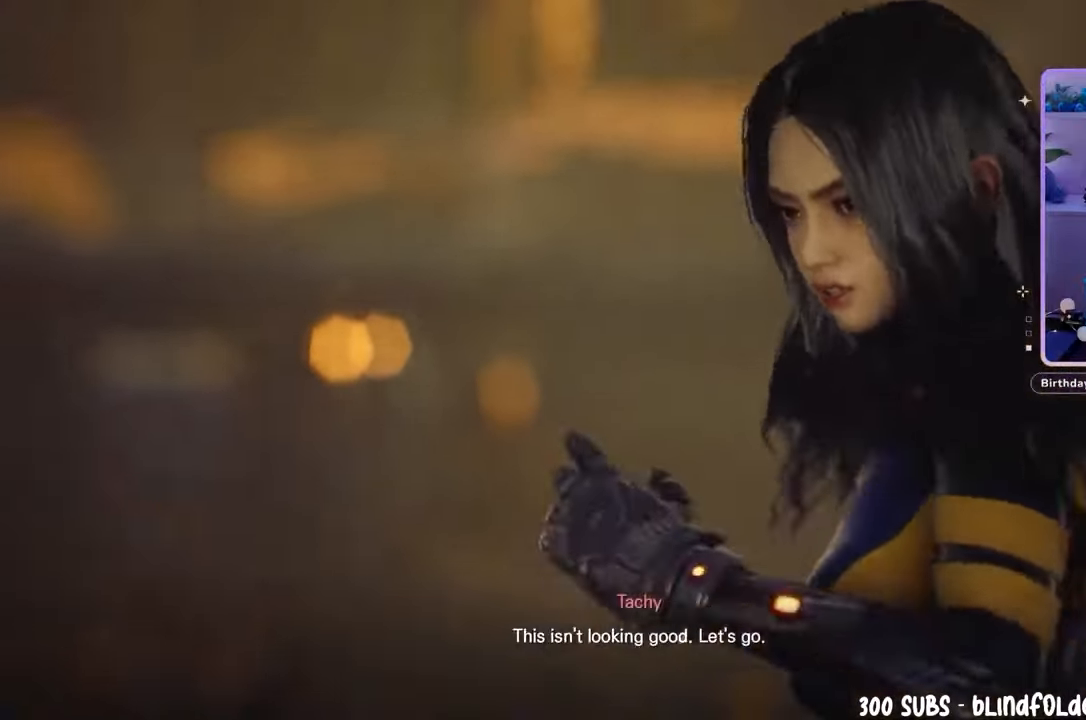
Gameplay with a controller (PlayStation layout); each line is a JSON object with the inputs held at the frame after it (dt_ms = milliseconds from this image to that frame). "events" lists button and stick changes between this image and that frame as [ms after this image, input, new state], when the widget could be followed in between.
{"dt_ms": 500, "buttons": [], "left_stick": "up", "right_stick": "center", "events": [[67, "left_stick", "up-left"], [300, "left_stick", "center"], [433, "left_stick", "up"]]}
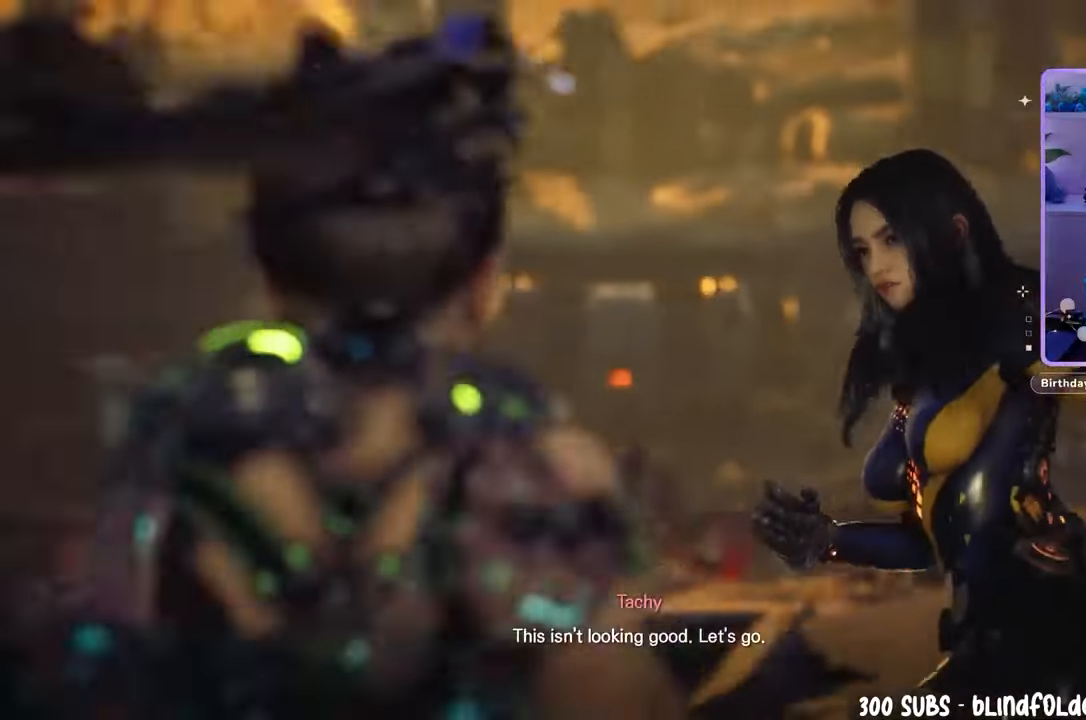
{"dt_ms": 500, "buttons": [], "left_stick": "center", "right_stick": "center", "events": [[300, "left_stick", "center"]]}
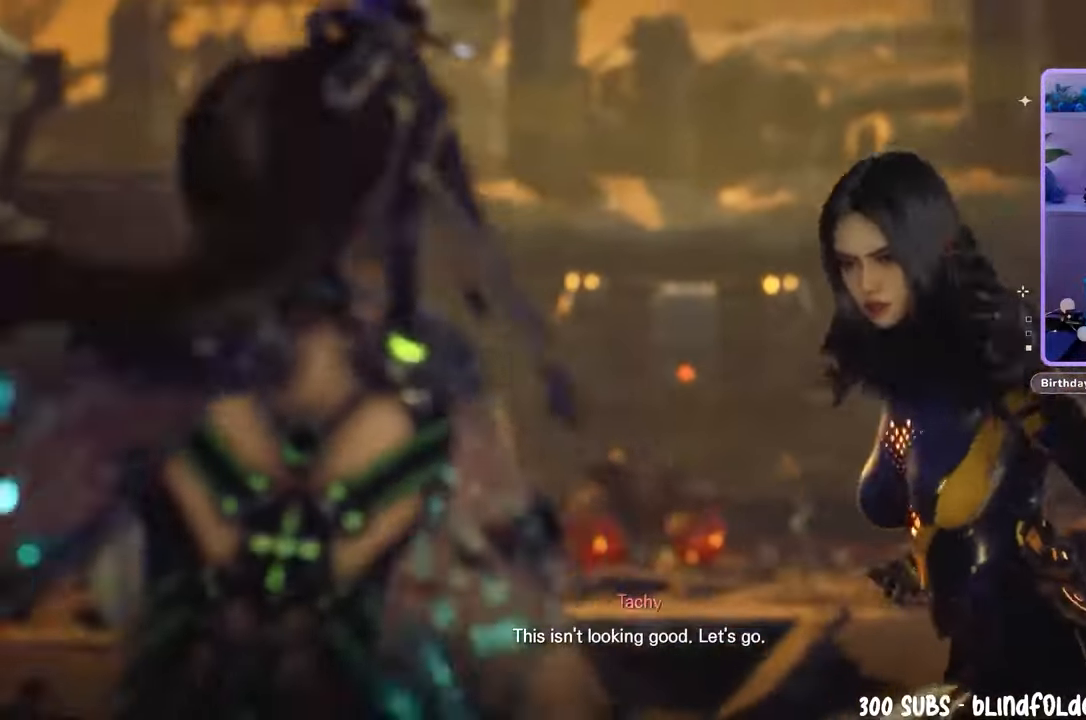
{"dt_ms": 500, "buttons": [], "left_stick": "center", "right_stick": "center", "events": [[67, "left_stick", "up"], [67, "right_stick", "down-right"], [233, "right_stick", "center"], [433, "left_stick", "center"]]}
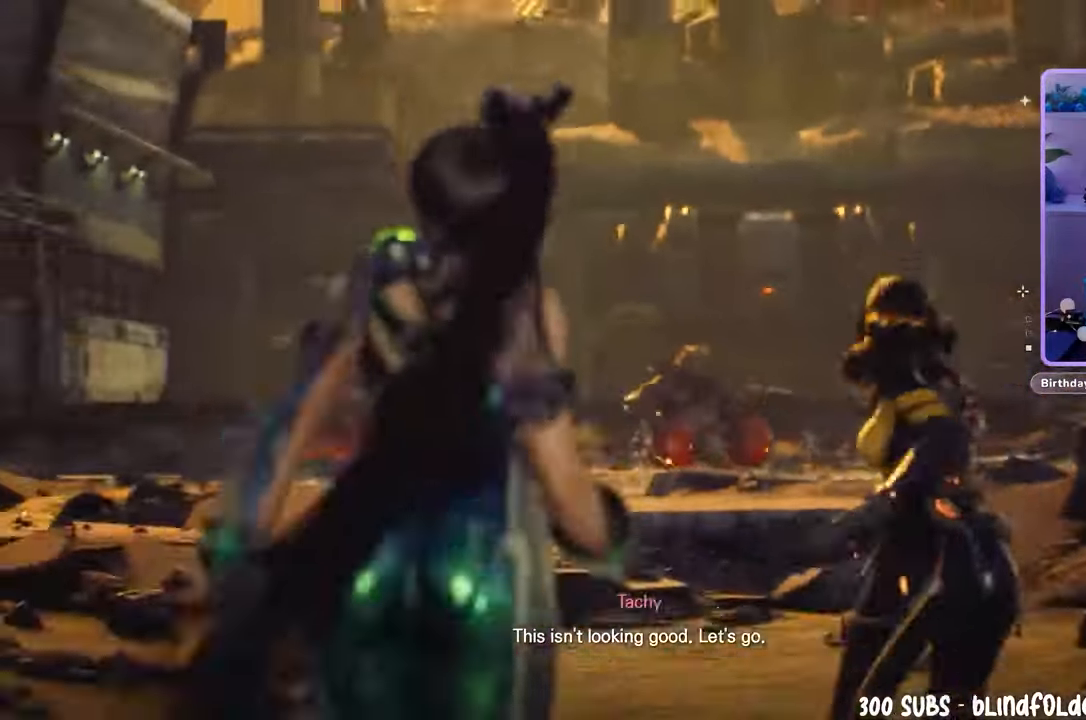
{"dt_ms": 500, "buttons": [], "left_stick": "up", "right_stick": "center", "events": [[133, "left_stick", "up"], [233, "right_stick", "down"], [367, "right_stick", "center"]]}
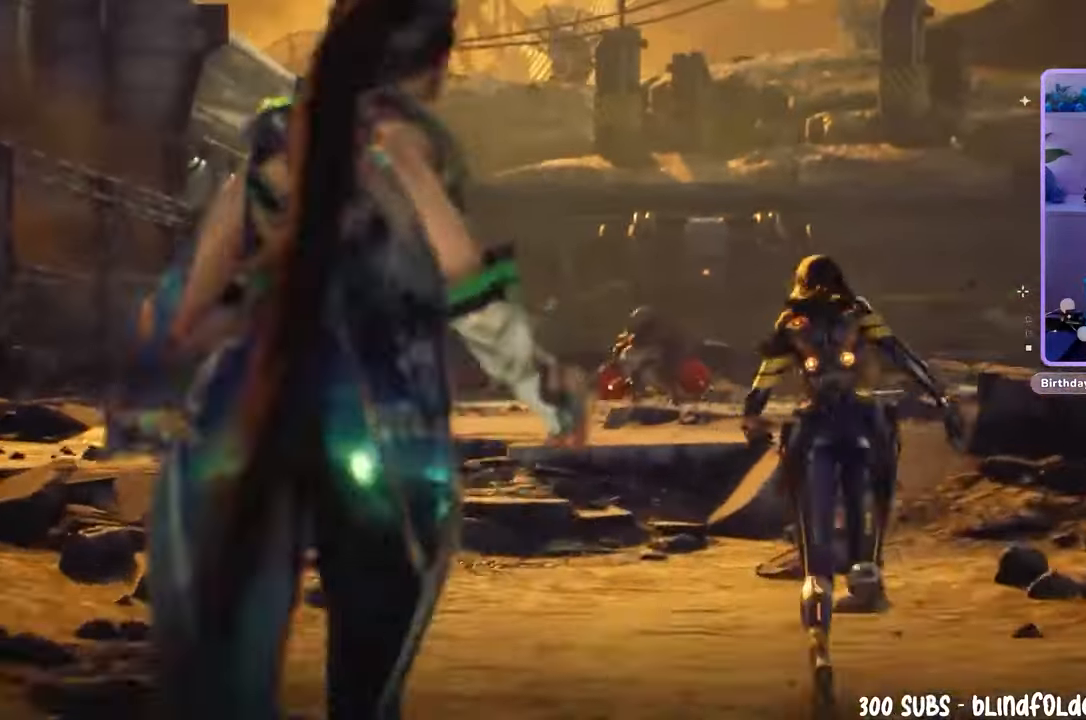
{"dt_ms": 500, "buttons": [], "left_stick": "up", "right_stick": "center", "events": []}
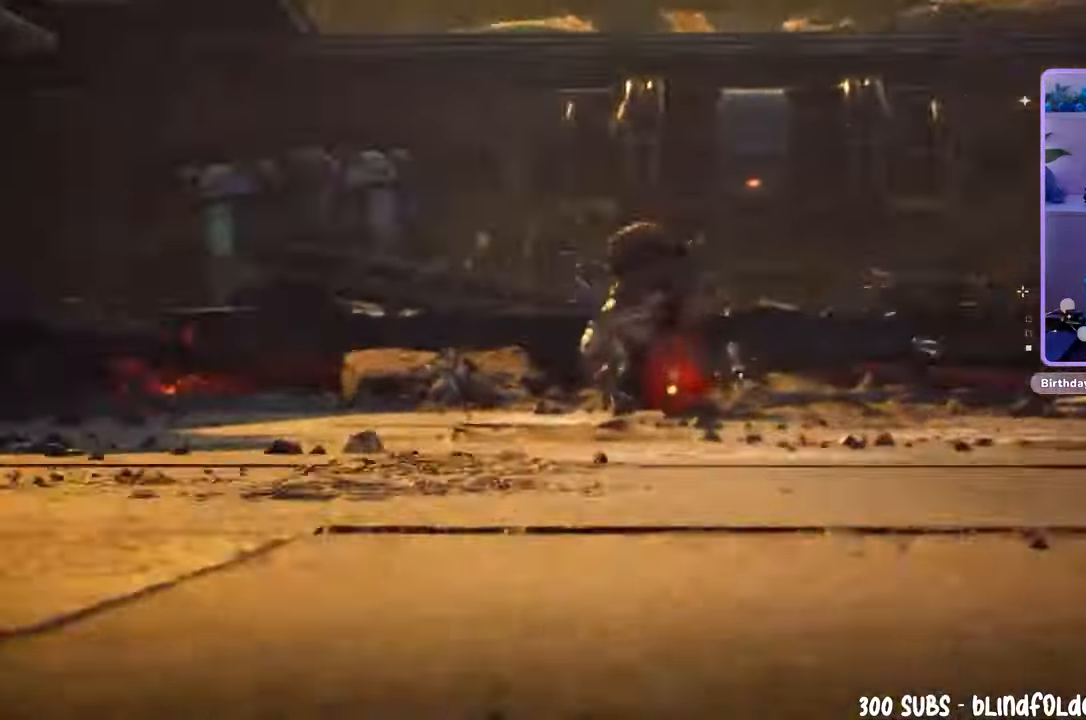
{"dt_ms": 500, "buttons": [], "left_stick": "up", "right_stick": "center", "events": []}
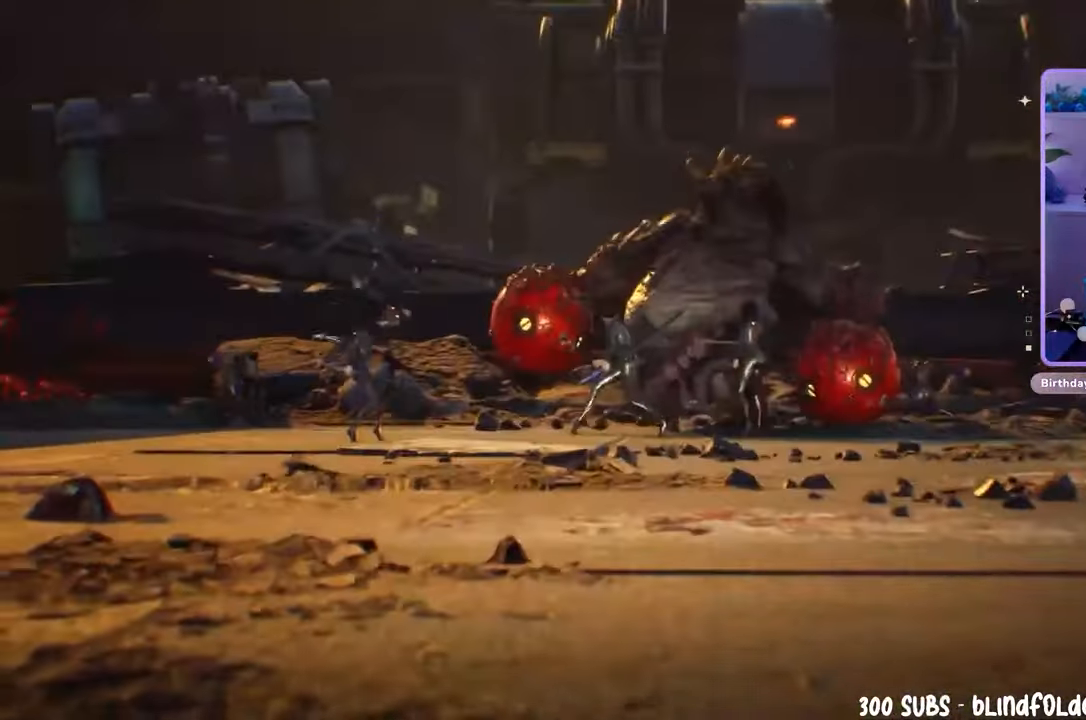
{"dt_ms": 500, "buttons": [], "left_stick": "up", "right_stick": "center"}
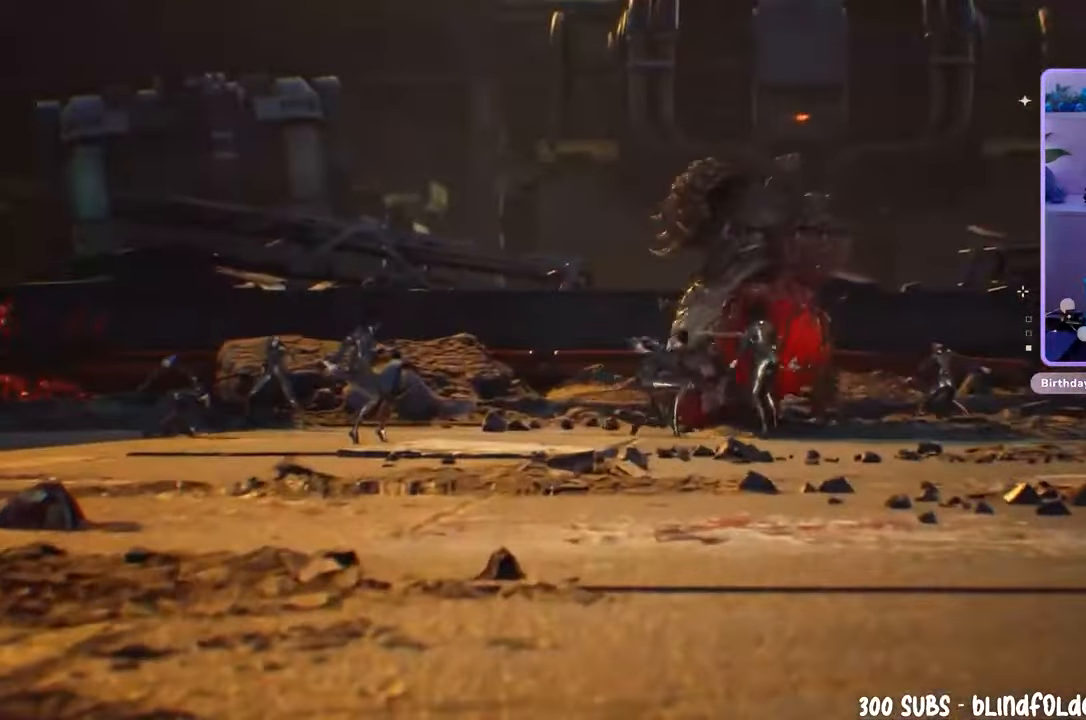
{"dt_ms": 500, "buttons": [], "left_stick": "up", "right_stick": "center", "events": []}
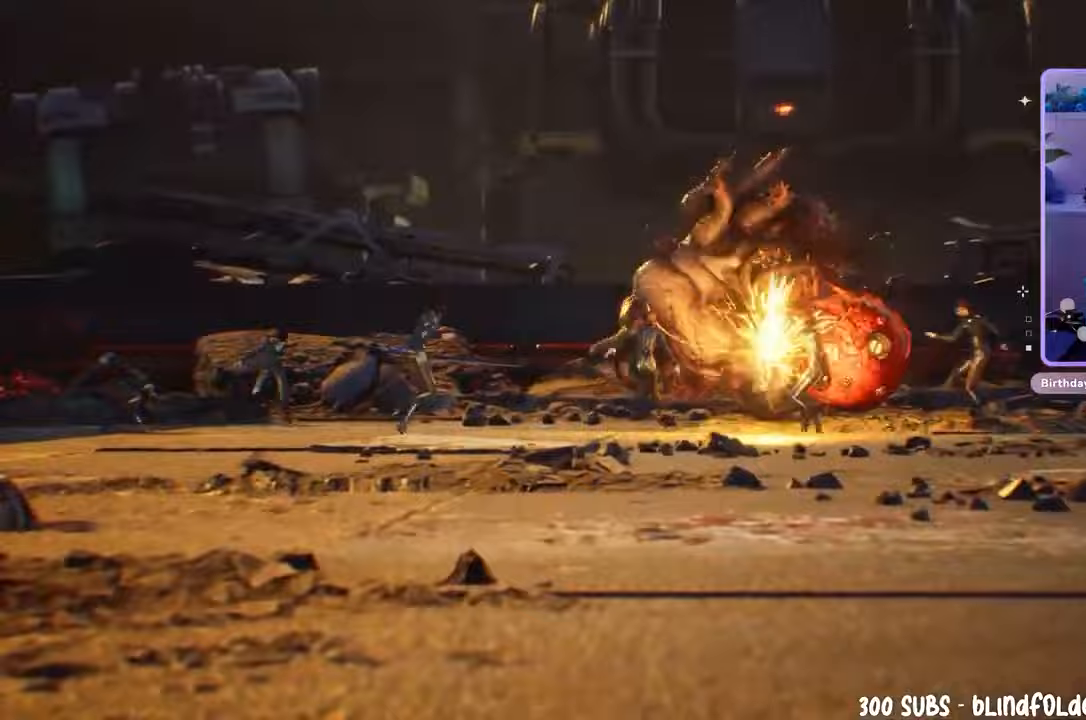
{"dt_ms": 500, "buttons": [], "left_stick": "up", "right_stick": "center"}
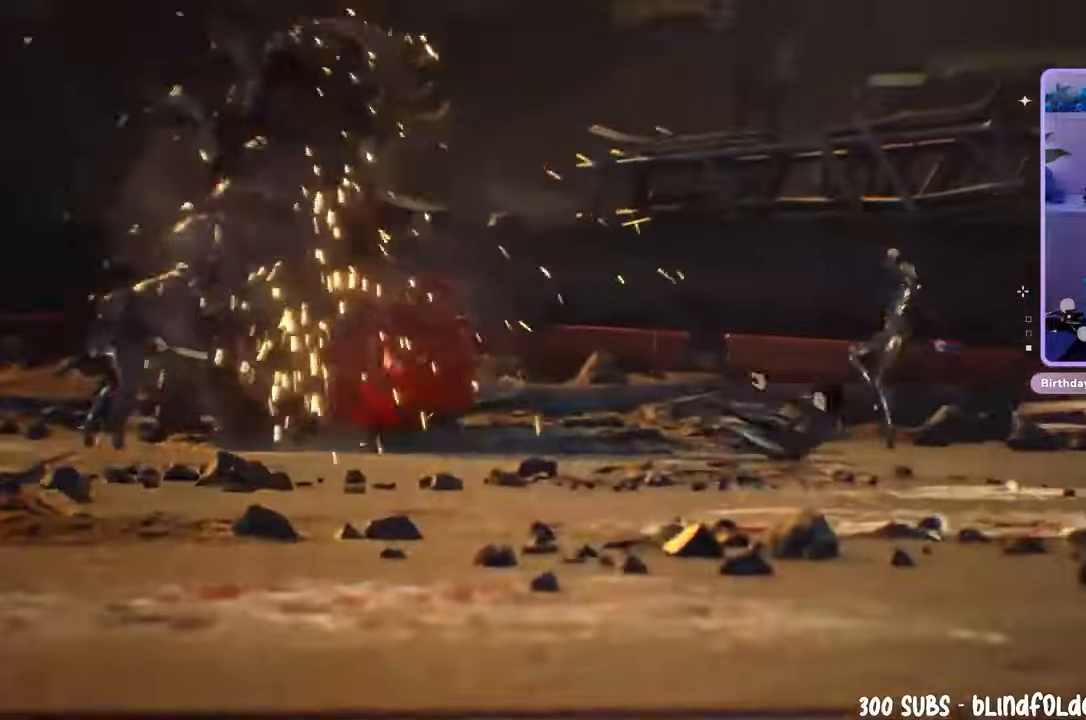
{"dt_ms": 500, "buttons": [], "left_stick": "center", "right_stick": "center", "events": [[400, "left_stick", "center"]]}
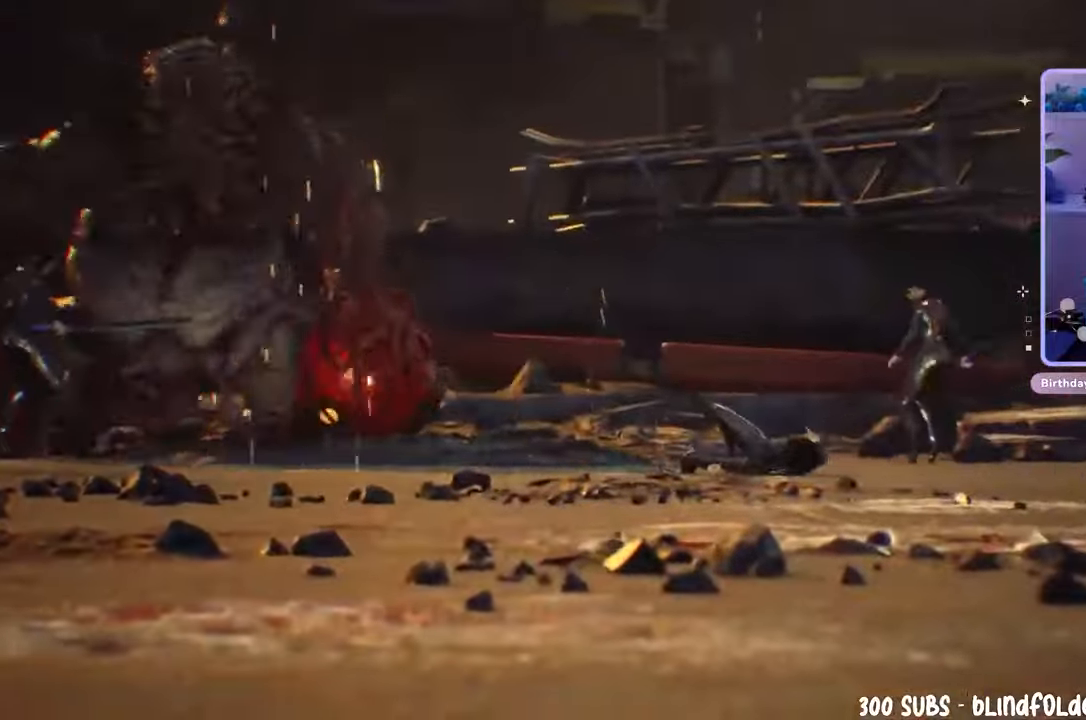
{"dt_ms": 500, "buttons": [], "left_stick": "up-left", "right_stick": "center", "events": [[167, "left_stick", "up-left"]]}
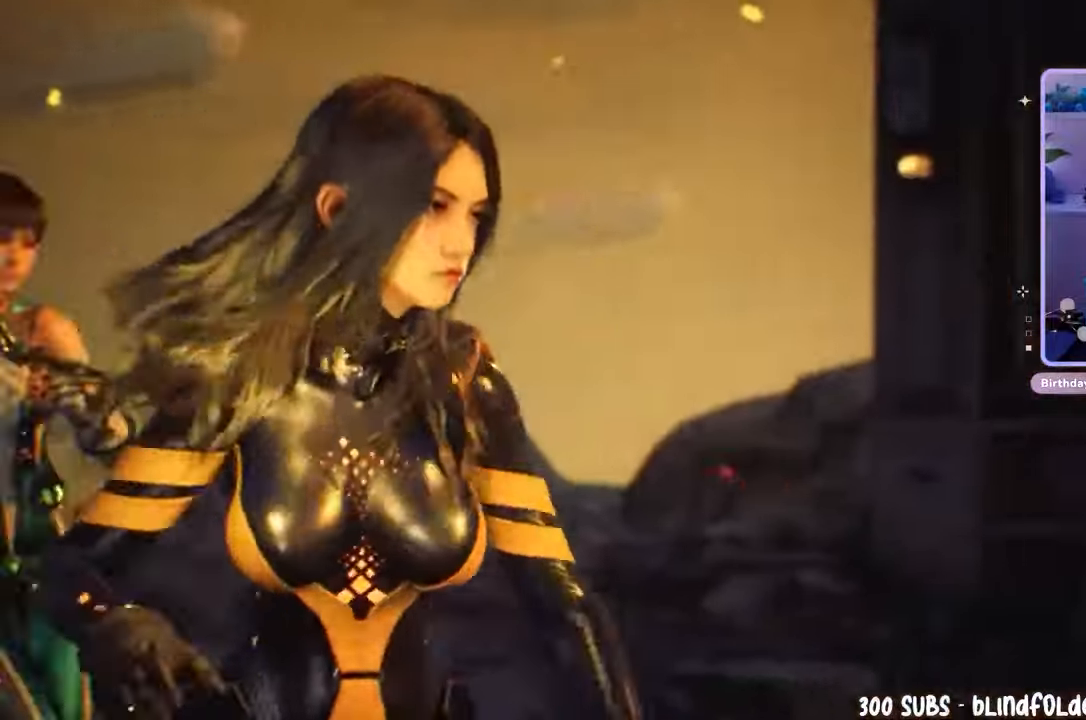
{"dt_ms": 500, "buttons": [], "left_stick": "center", "right_stick": "center", "events": [[300, "left_stick", "center"]]}
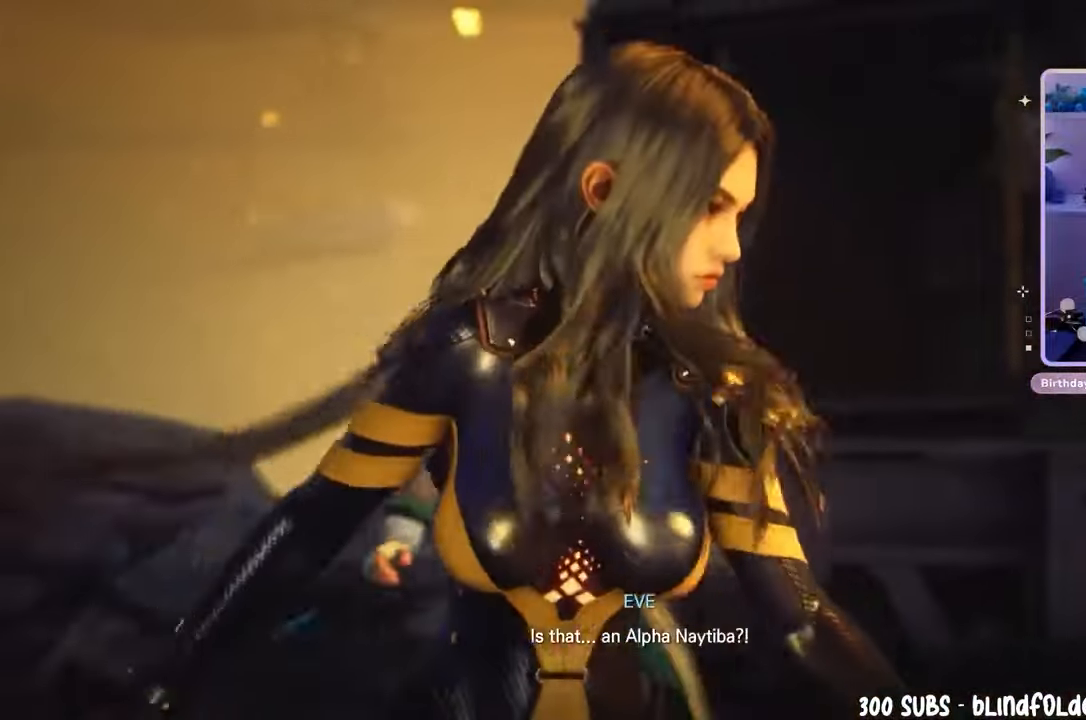
{"dt_ms": 500, "buttons": [], "left_stick": "center", "right_stick": "center", "events": []}
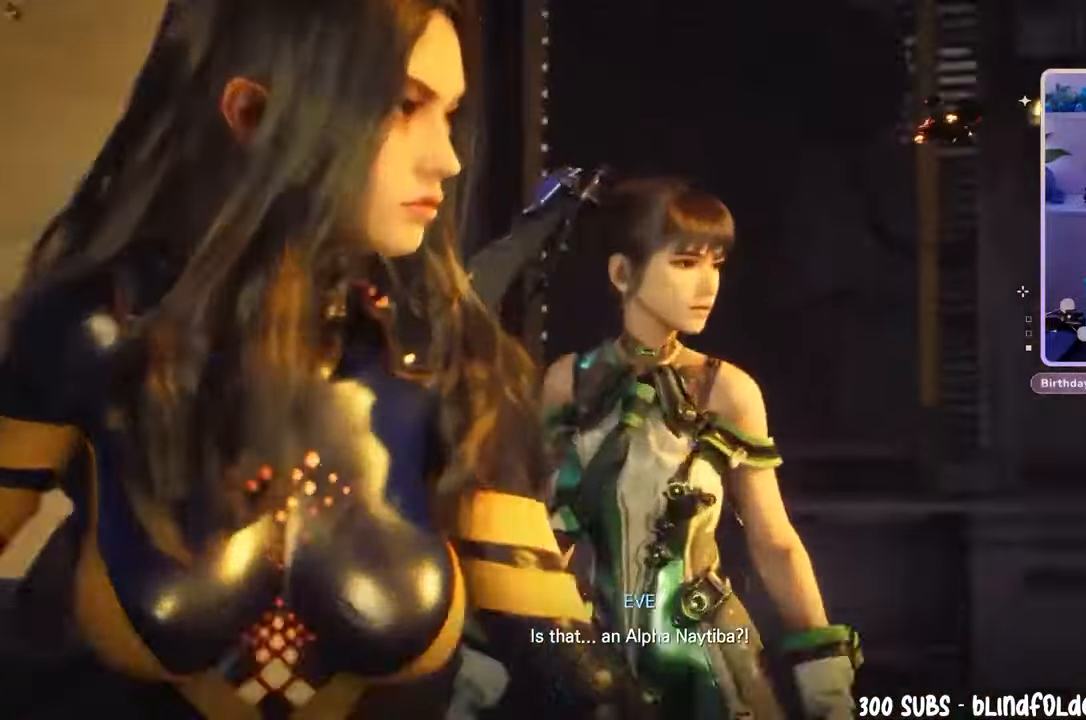
{"dt_ms": 500, "buttons": [], "left_stick": "center", "right_stick": "center", "events": []}
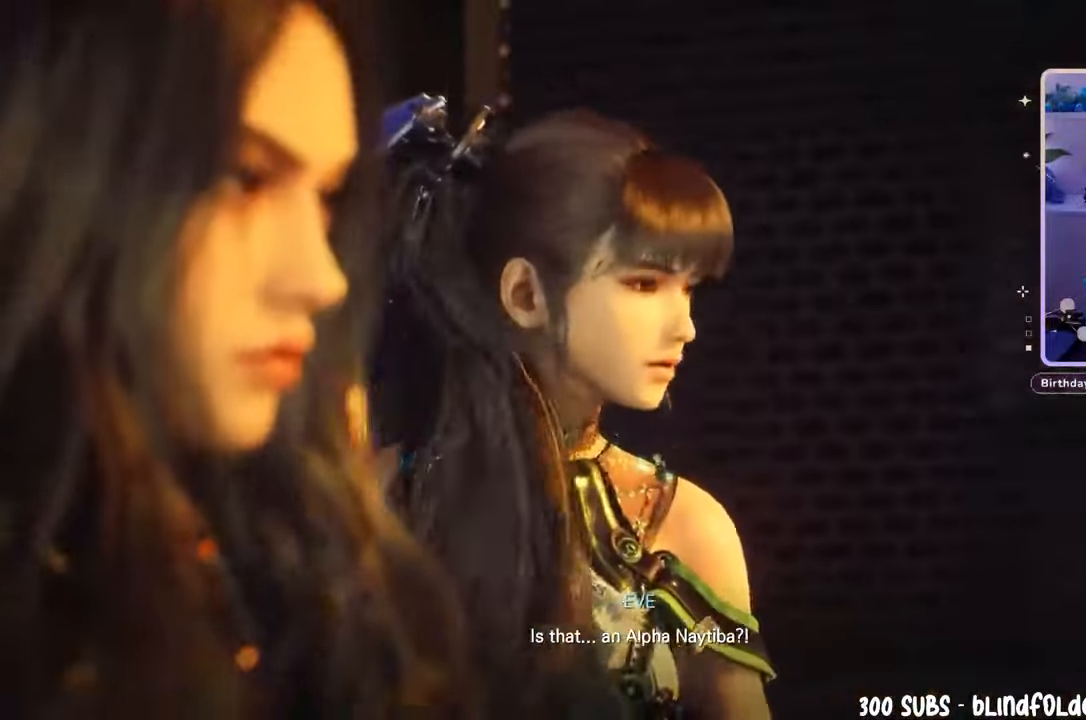
{"dt_ms": 500, "buttons": [], "left_stick": "center", "right_stick": "center", "events": []}
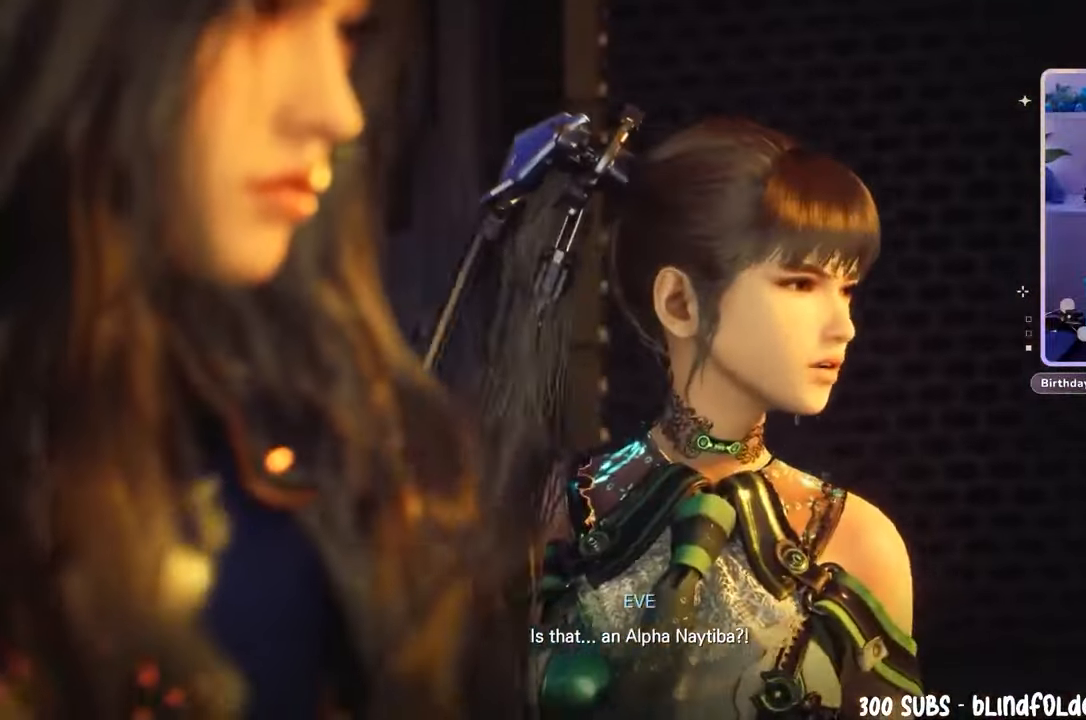
{"dt_ms": 500, "buttons": [], "left_stick": "center", "right_stick": "center", "events": []}
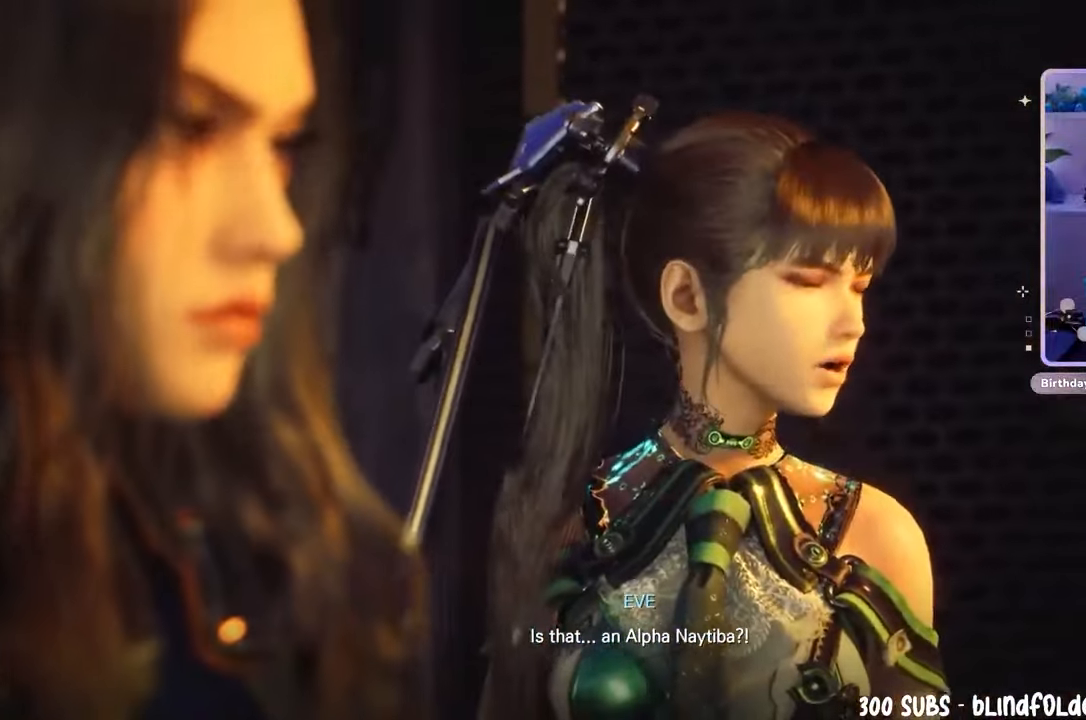
{"dt_ms": 500, "buttons": [], "left_stick": "center", "right_stick": "center", "events": []}
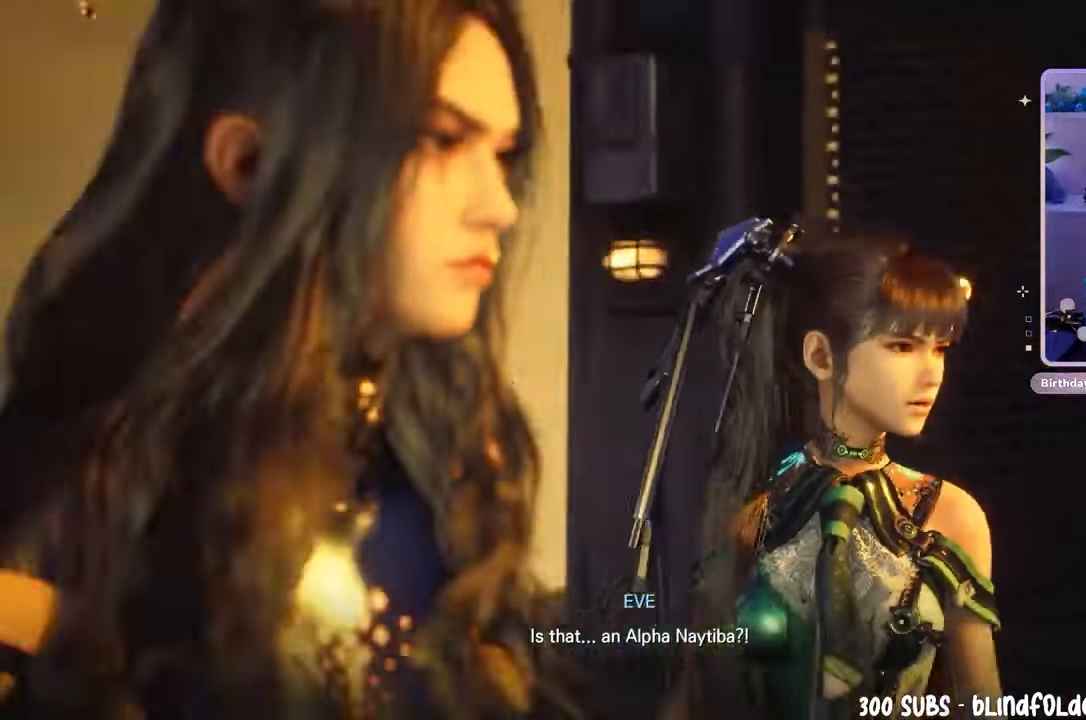
{"dt_ms": 500, "buttons": [], "left_stick": "center", "right_stick": "center", "events": []}
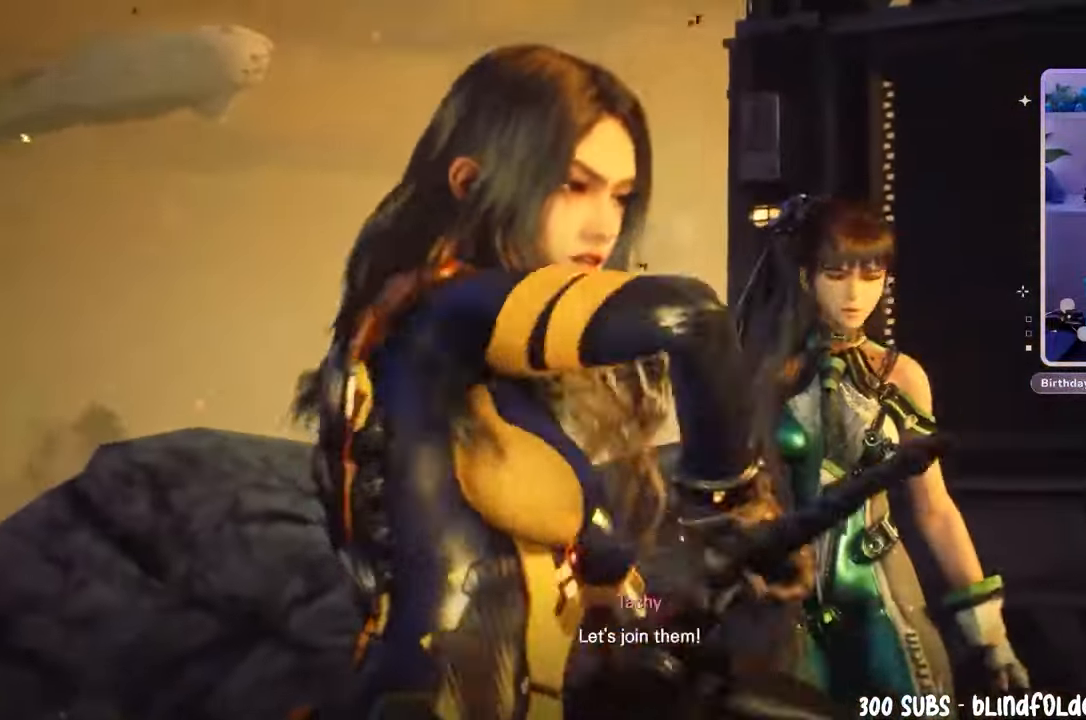
{"dt_ms": 500, "buttons": [], "left_stick": "center", "right_stick": "center", "events": []}
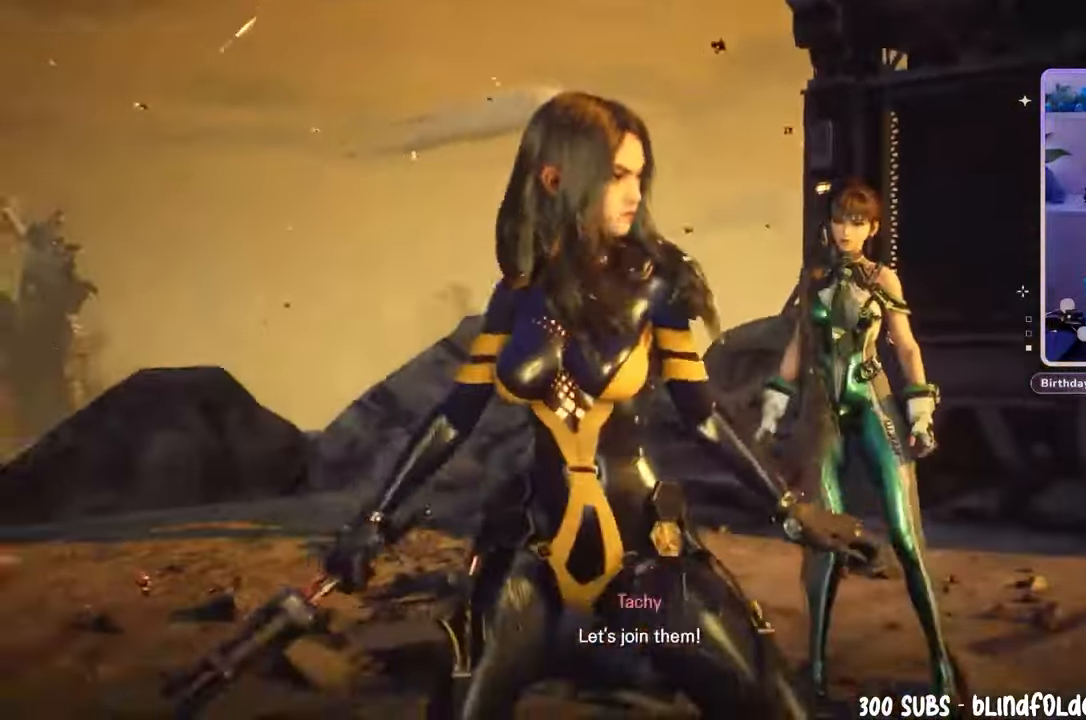
{"dt_ms": 500, "buttons": [], "left_stick": "center", "right_stick": "center", "events": []}
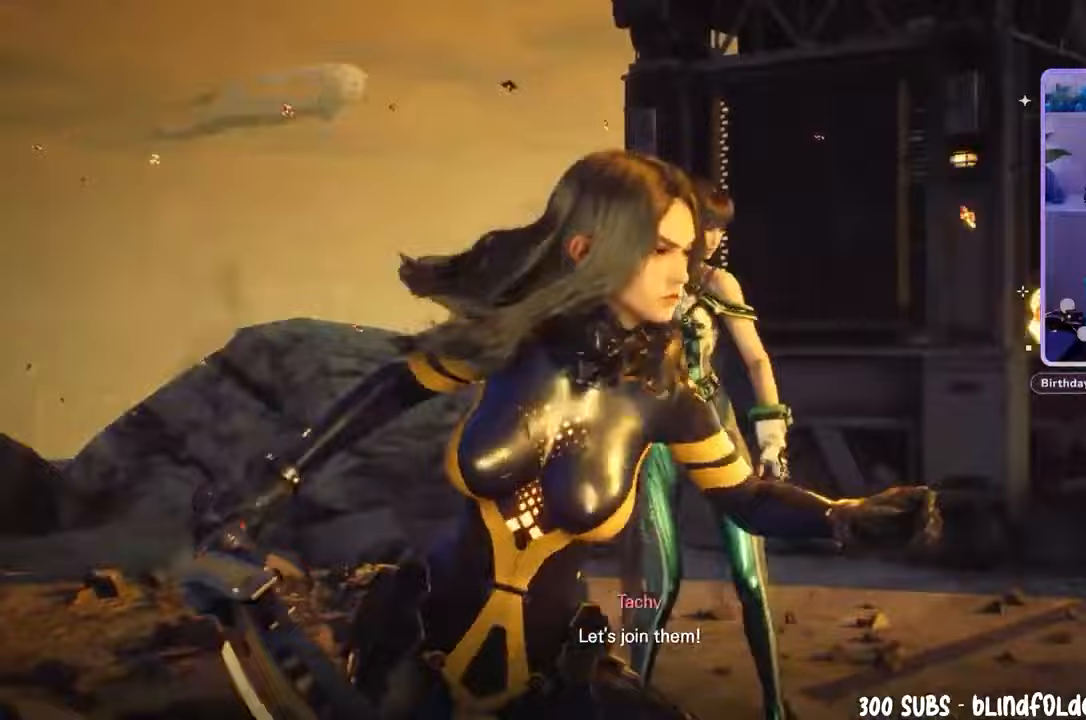
{"dt_ms": 500, "buttons": [], "left_stick": "up-right", "right_stick": "right", "events": [[167, "left_stick", "up-right"], [300, "right_stick", "right"]]}
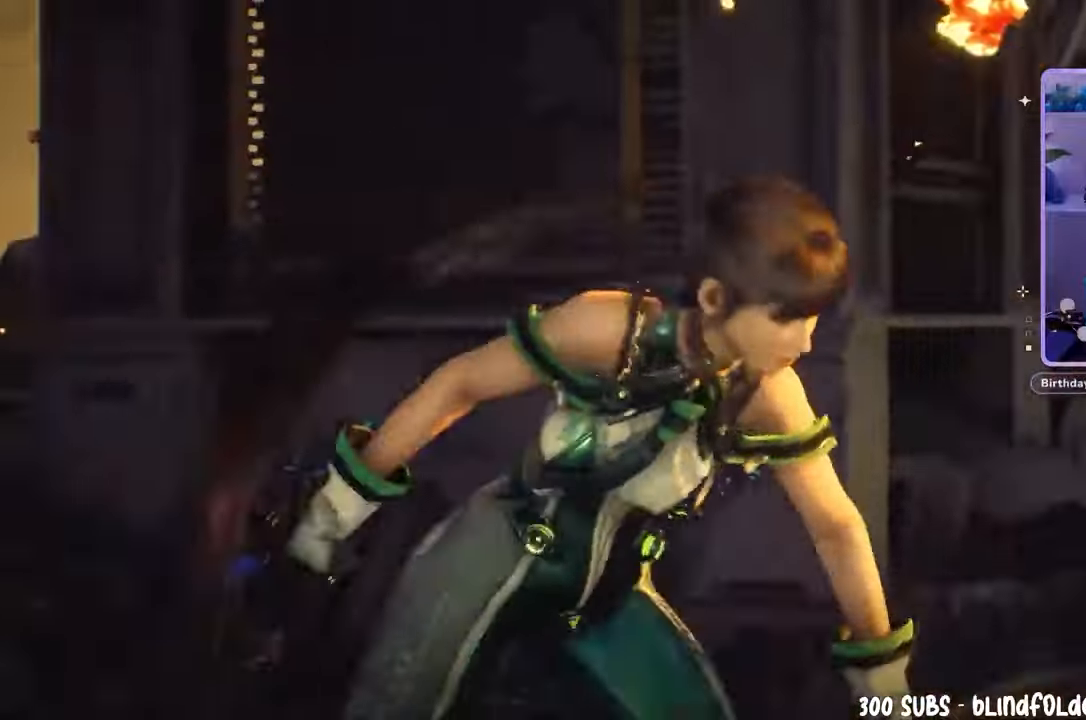
{"dt_ms": 500, "buttons": [], "left_stick": "up-right", "right_stick": "center", "events": [[100, "right_stick", "center"]]}
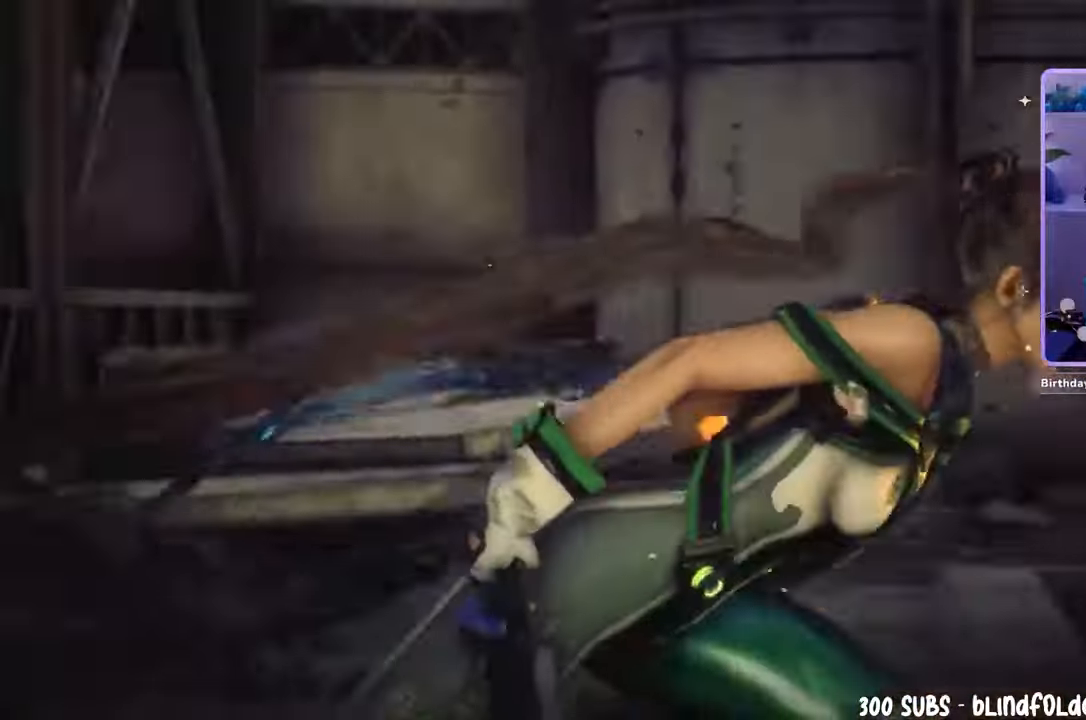
{"dt_ms": 500, "buttons": [], "left_stick": "up", "right_stick": "center", "events": [[433, "left_stick", "up"]]}
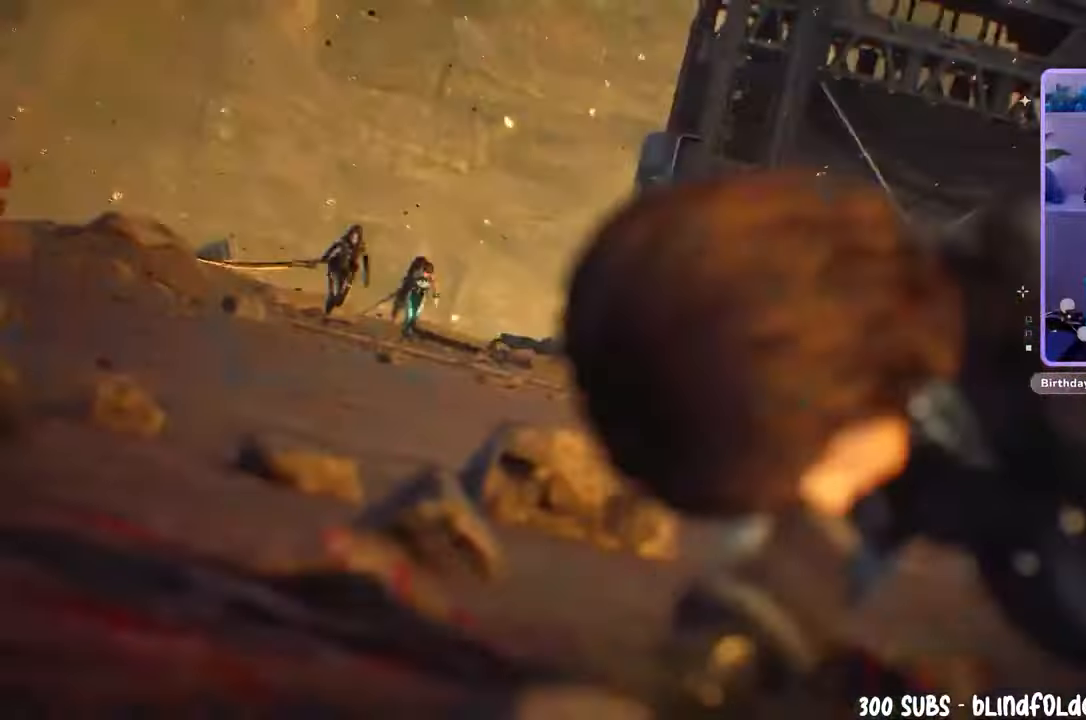
{"dt_ms": 500, "buttons": [], "left_stick": "up", "right_stick": "center", "events": []}
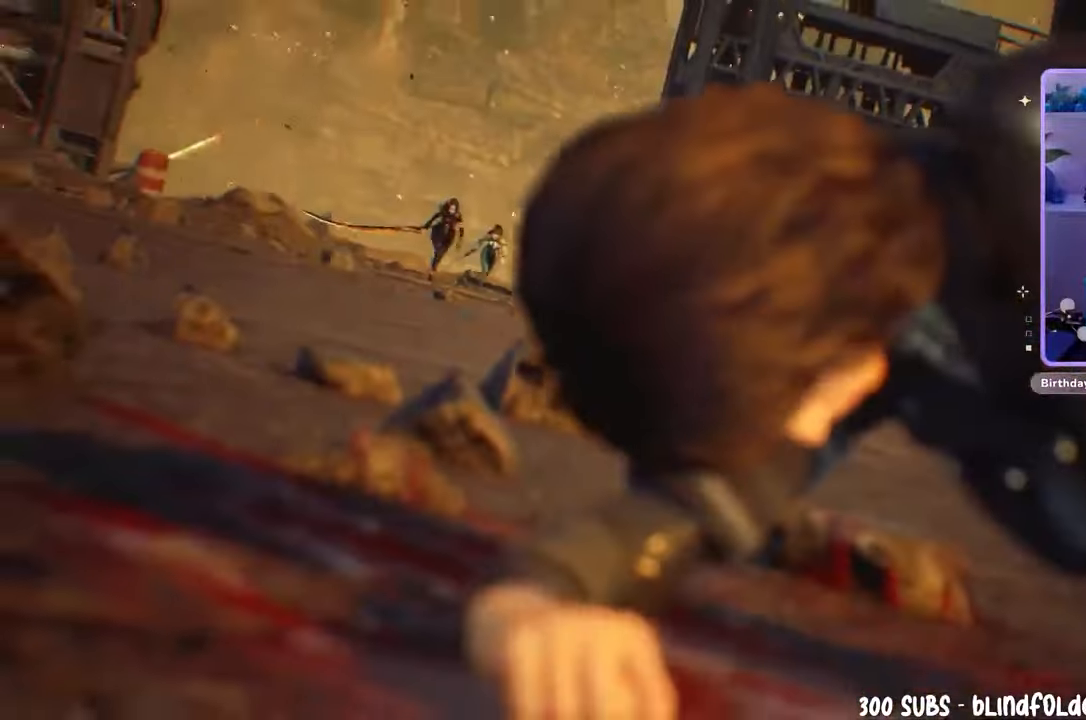
{"dt_ms": 500, "buttons": [], "left_stick": "center", "right_stick": "center", "events": [[67, "left_stick", "center"]]}
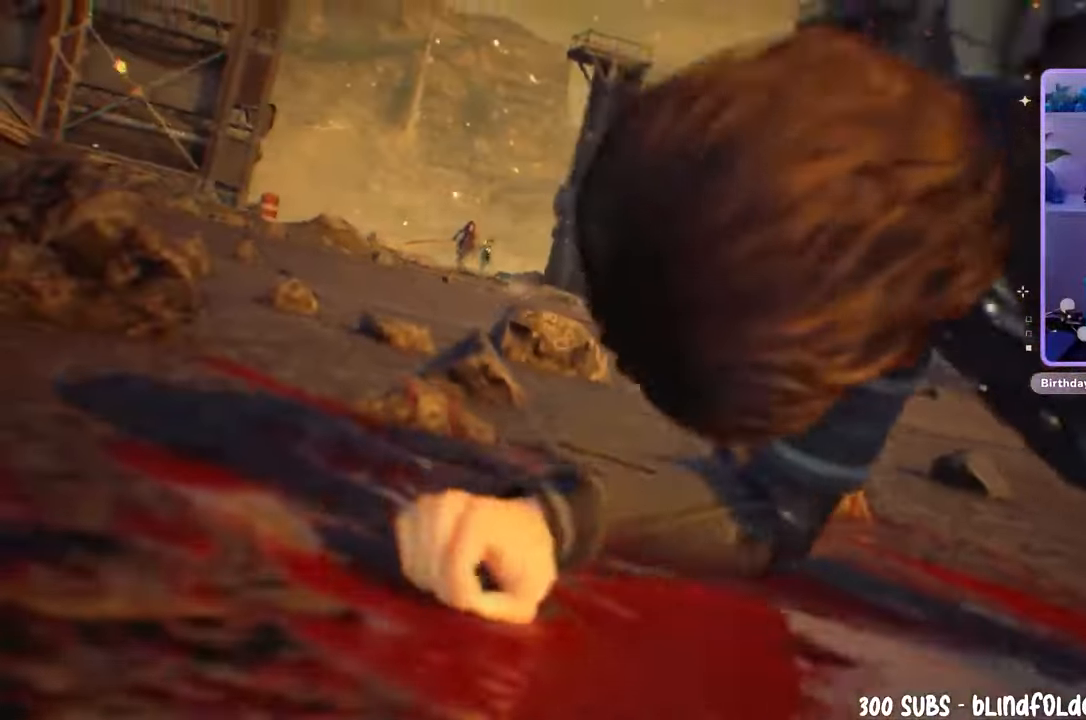
{"dt_ms": 1000, "buttons": [], "left_stick": "center", "right_stick": "center", "events": []}
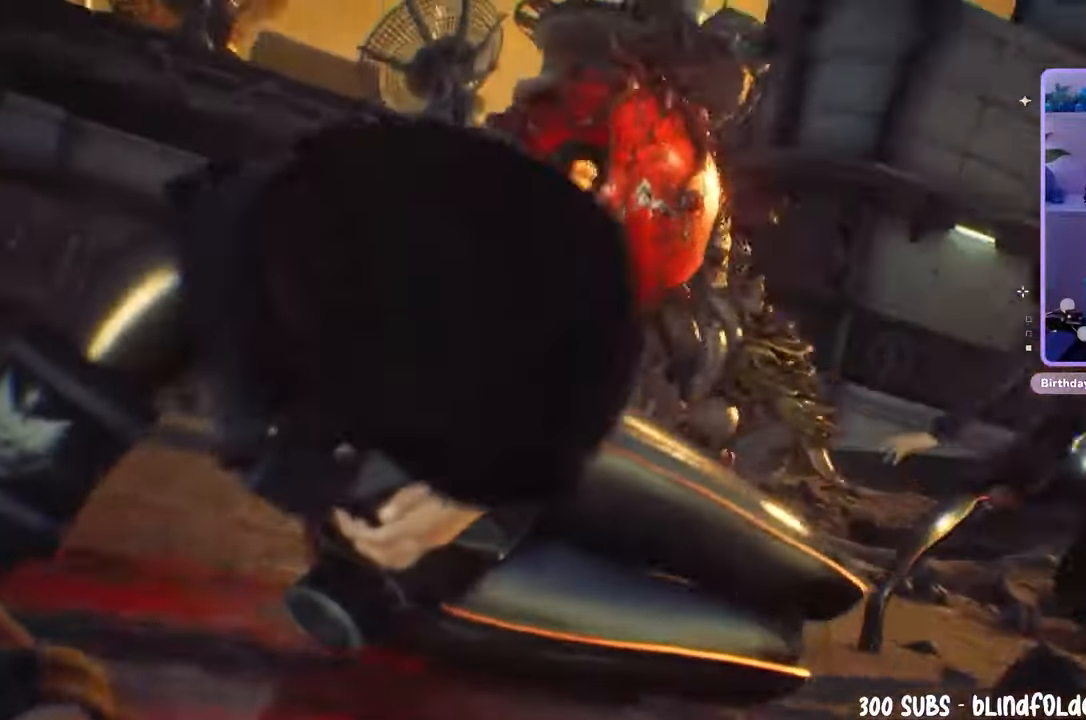
{"dt_ms": 500, "buttons": [], "left_stick": "center", "right_stick": "center", "events": []}
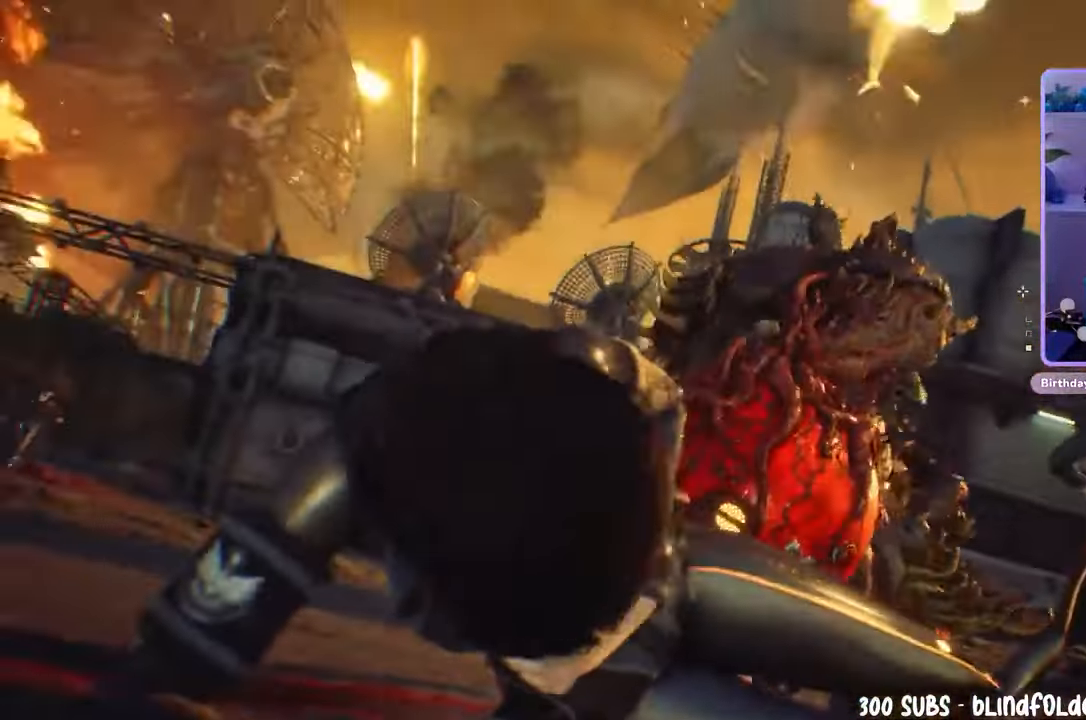
{"dt_ms": 500, "buttons": [], "left_stick": "center", "right_stick": "center", "events": []}
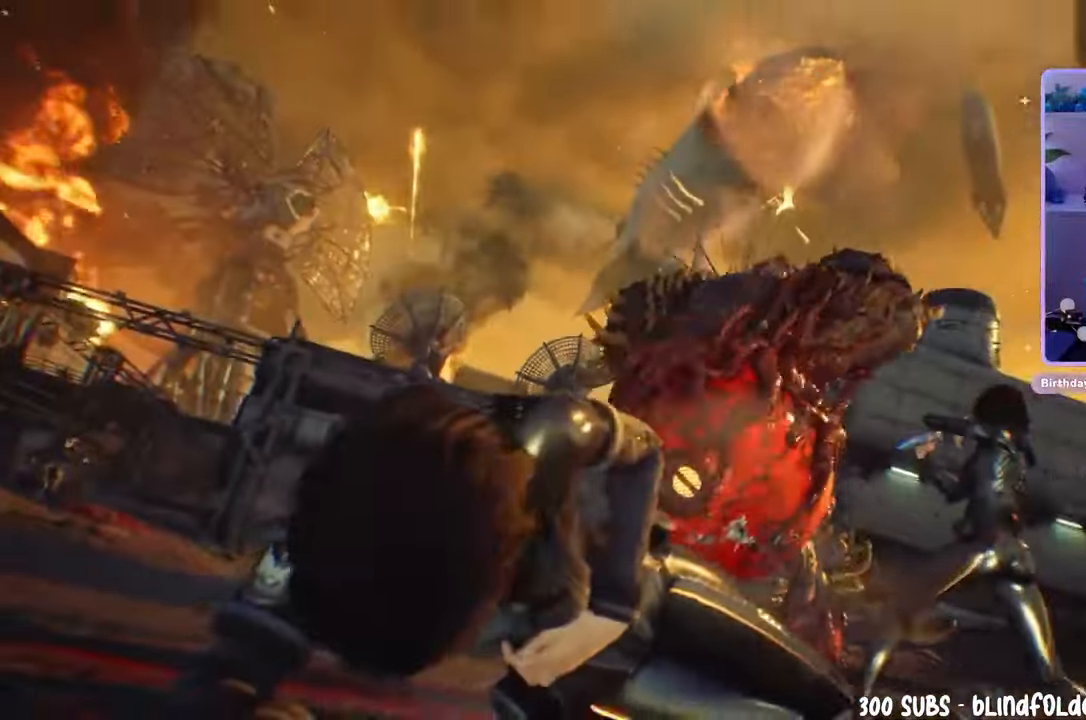
{"dt_ms": 500, "buttons": [], "left_stick": "center", "right_stick": "center", "events": []}
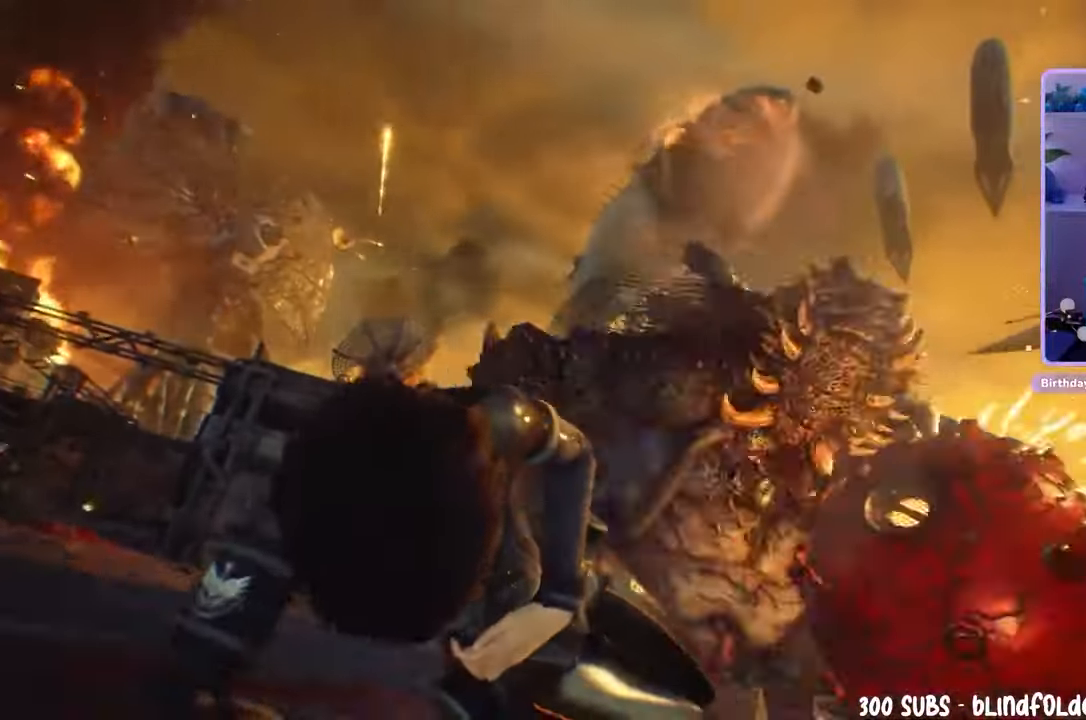
{"dt_ms": 500, "buttons": [], "left_stick": "center", "right_stick": "center", "events": []}